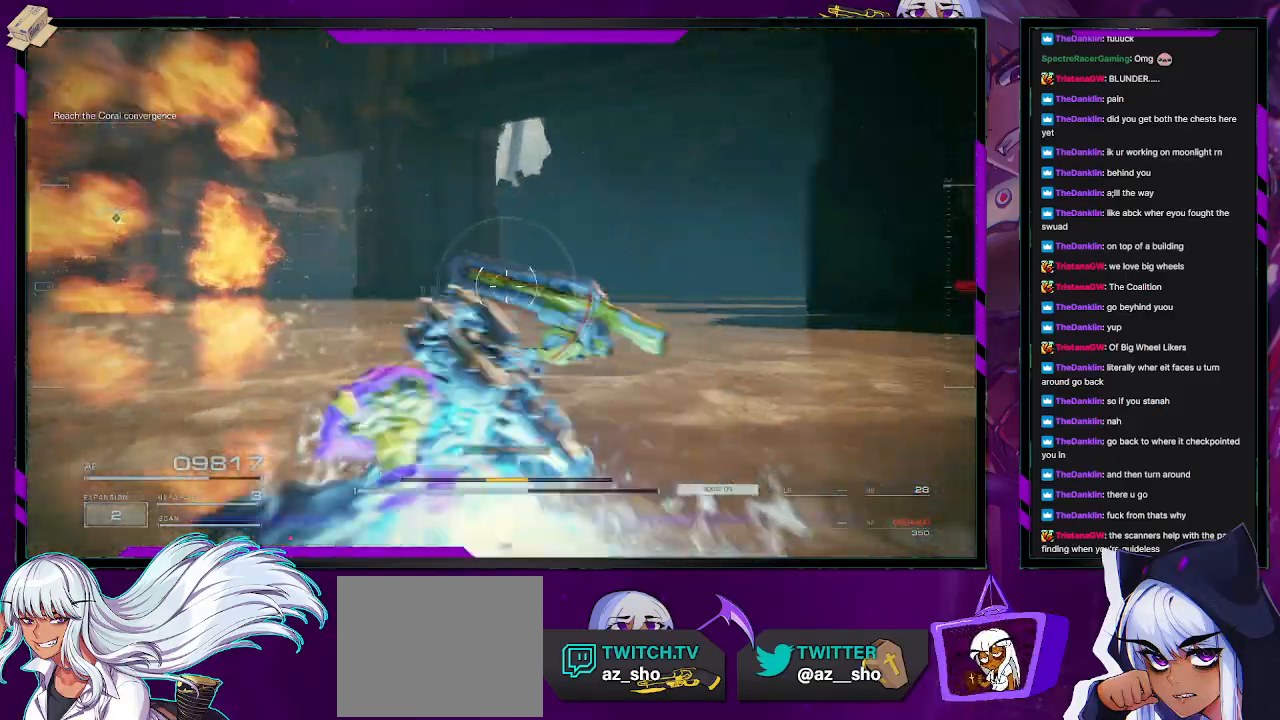
Gameplay with a controller (Xbox layout); each line is a JSON object with the inputs held at the frame after it. "events" lists button and stick changes between this image and that frame as [ms after this image, input, new state], when the widget could be followed in between.
{"buttons": ["R2"], "left_stick": "up-left", "right_stick": "left", "events": [[67, "left_stick", "up-left"], [133, "right_stick", "left"]]}
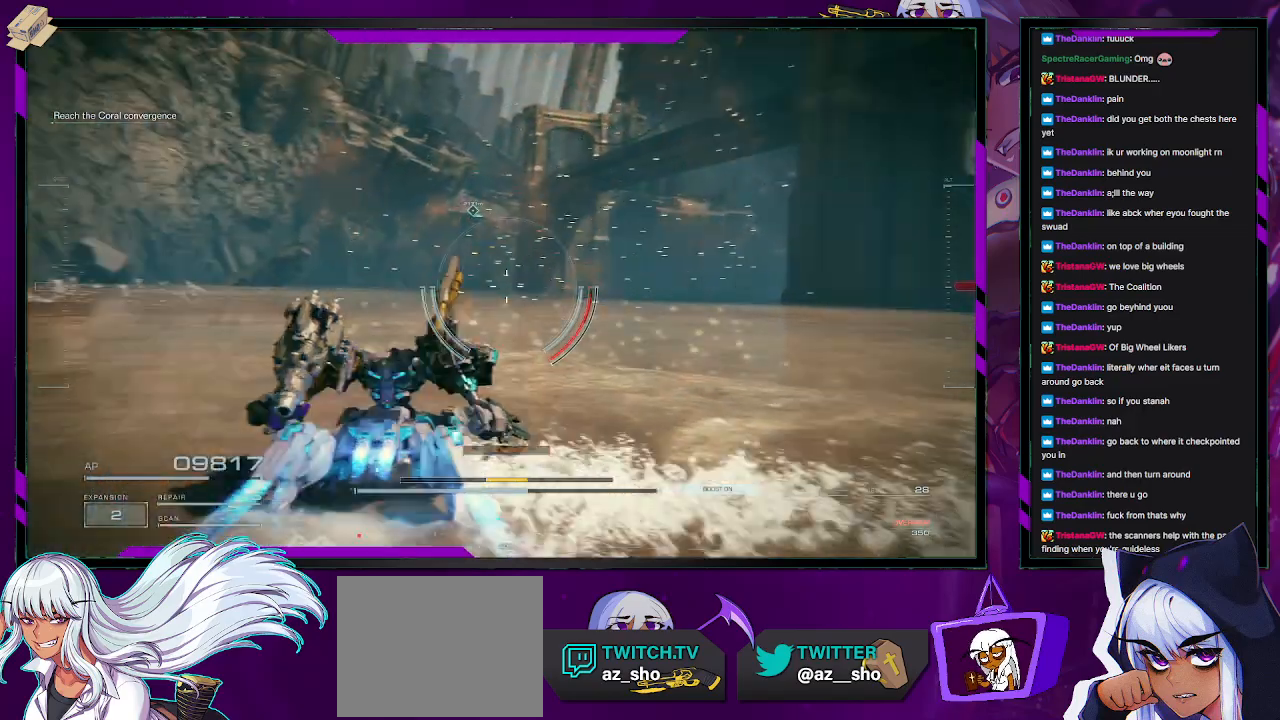
{"buttons": ["R2"], "left_stick": "up-left", "right_stick": "center", "events": [[483, "right_stick", "center"]]}
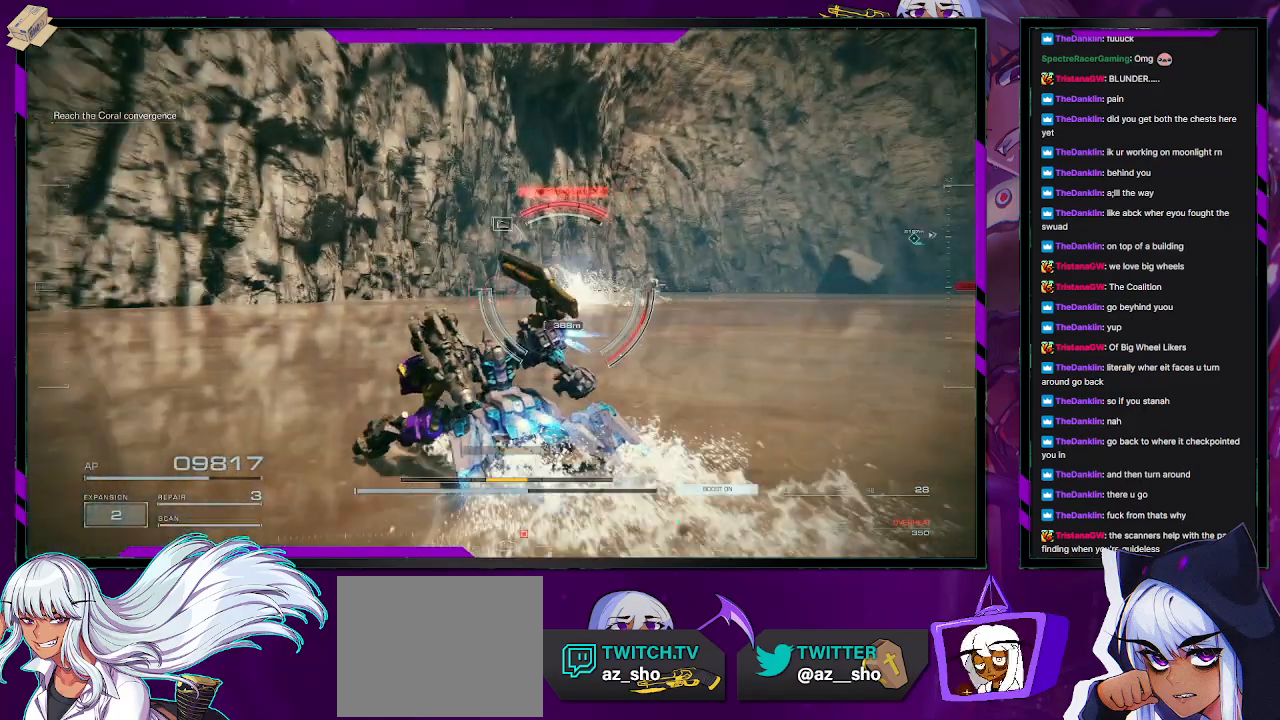
{"buttons": ["R2"], "left_stick": "up-left", "right_stick": "center", "events": []}
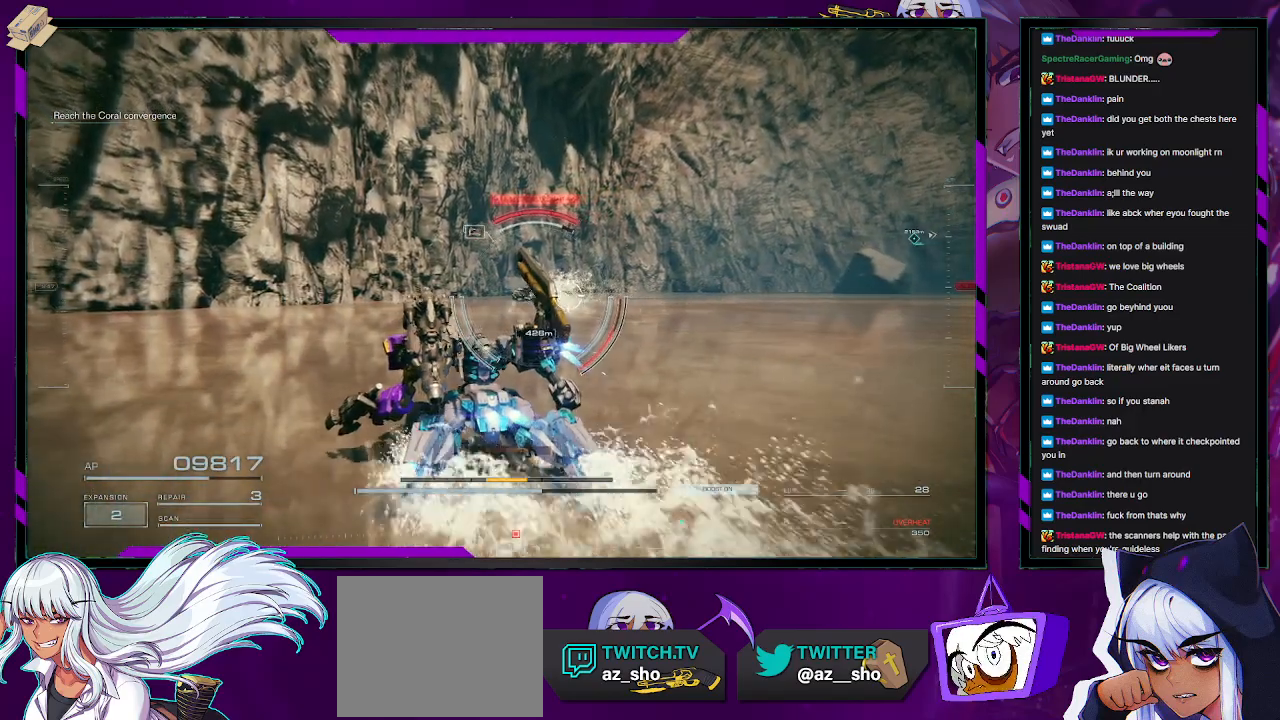
{"buttons": ["R2"], "left_stick": "up", "right_stick": "center", "events": [[17, "L3", "down"], [133, "L3", "up"], [183, "left_stick", "up"]]}
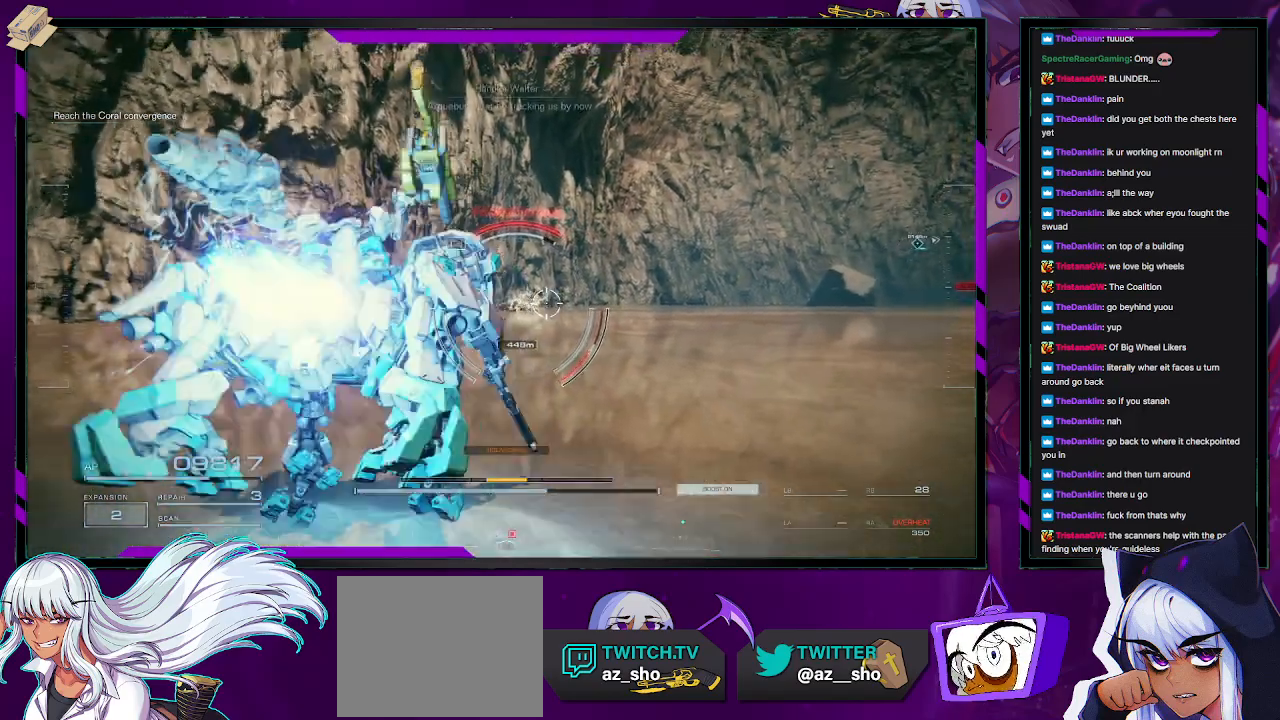
{"buttons": ["R2"], "left_stick": "up", "right_stick": "center", "events": [[117, "right_stick", "left"], [267, "right_stick", "center"]]}
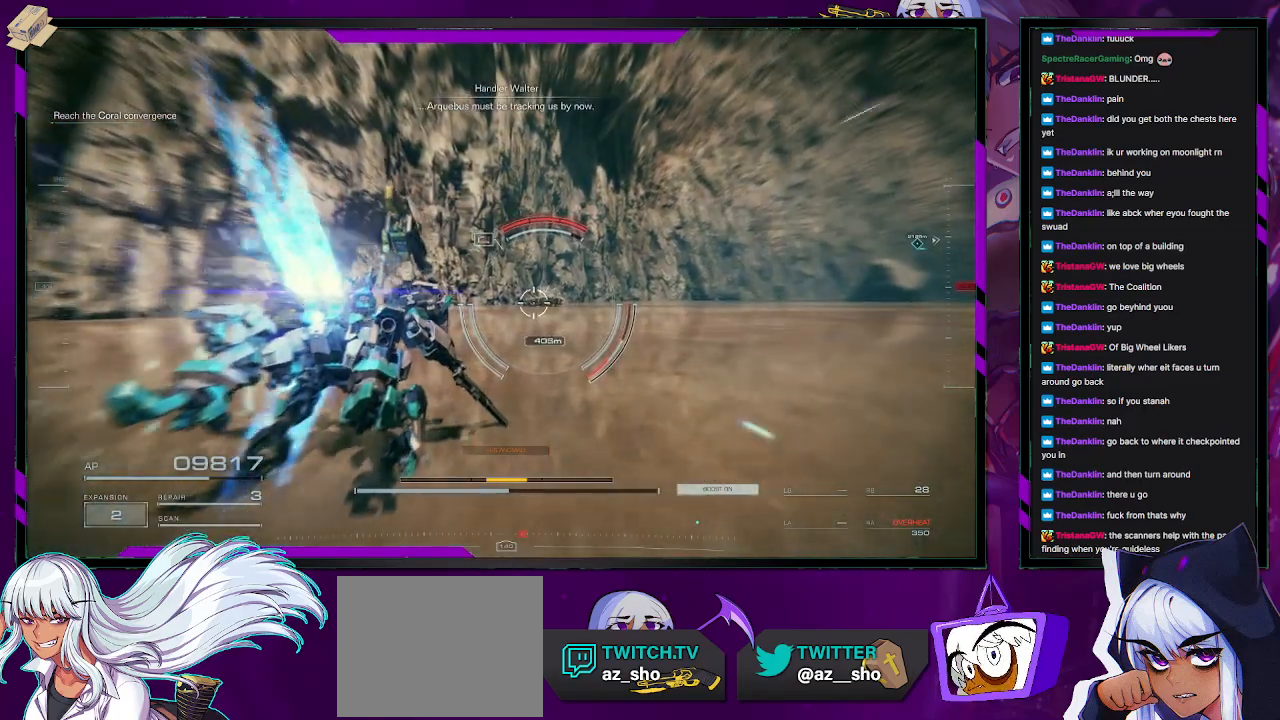
{"buttons": ["R2"], "left_stick": "up", "right_stick": "center", "events": [[150, "right_stick", "right"], [300, "right_stick", "center"]]}
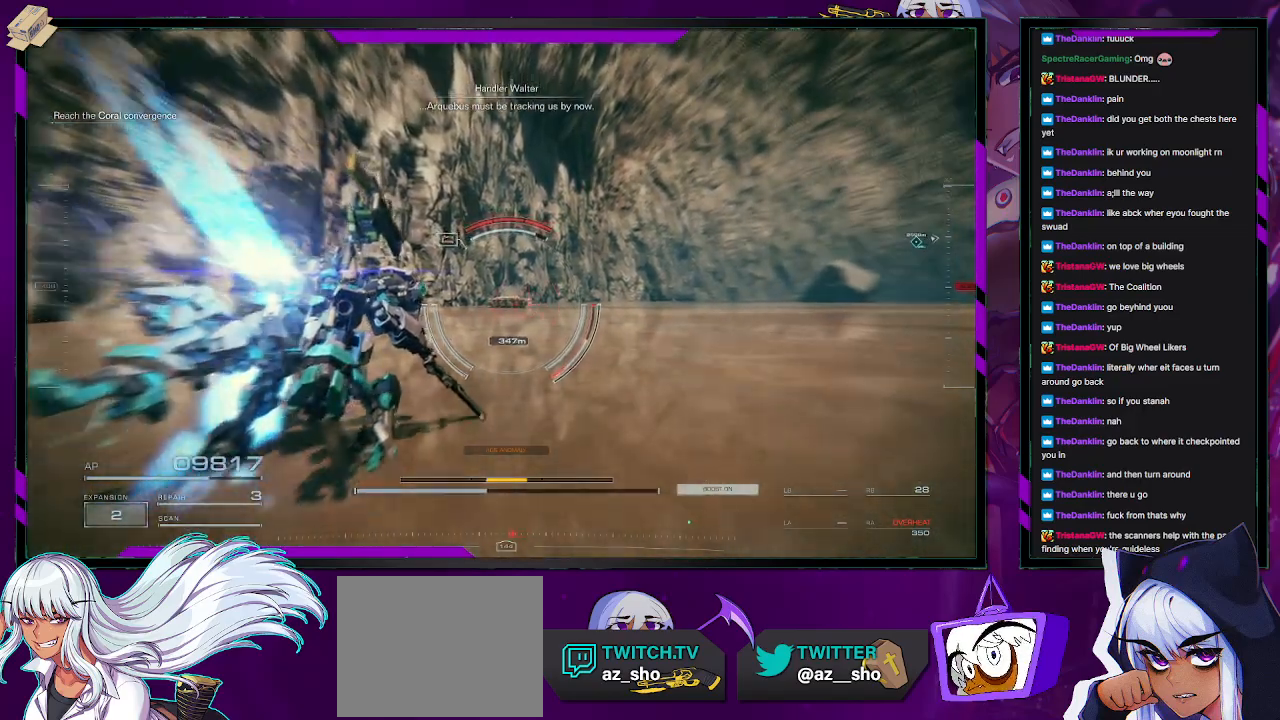
{"buttons": ["R2"], "left_stick": "up", "right_stick": "center", "events": []}
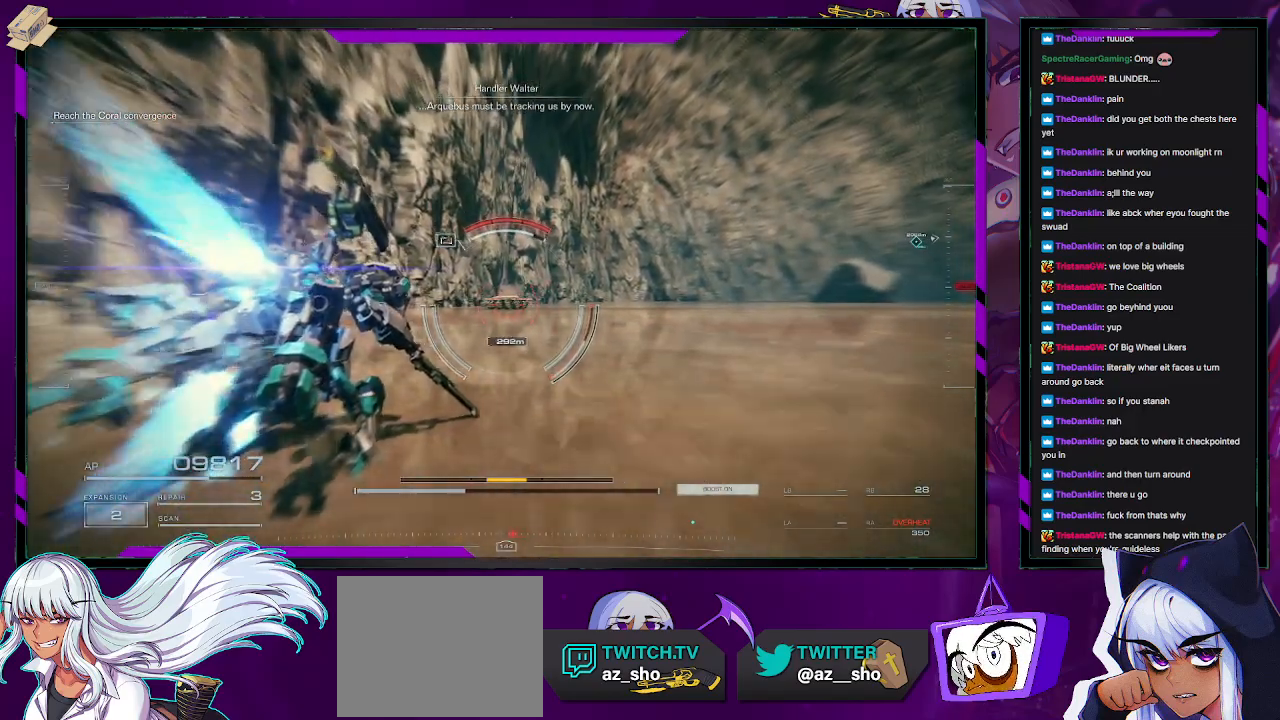
{"buttons": ["R2"], "left_stick": "up", "right_stick": "center", "events": []}
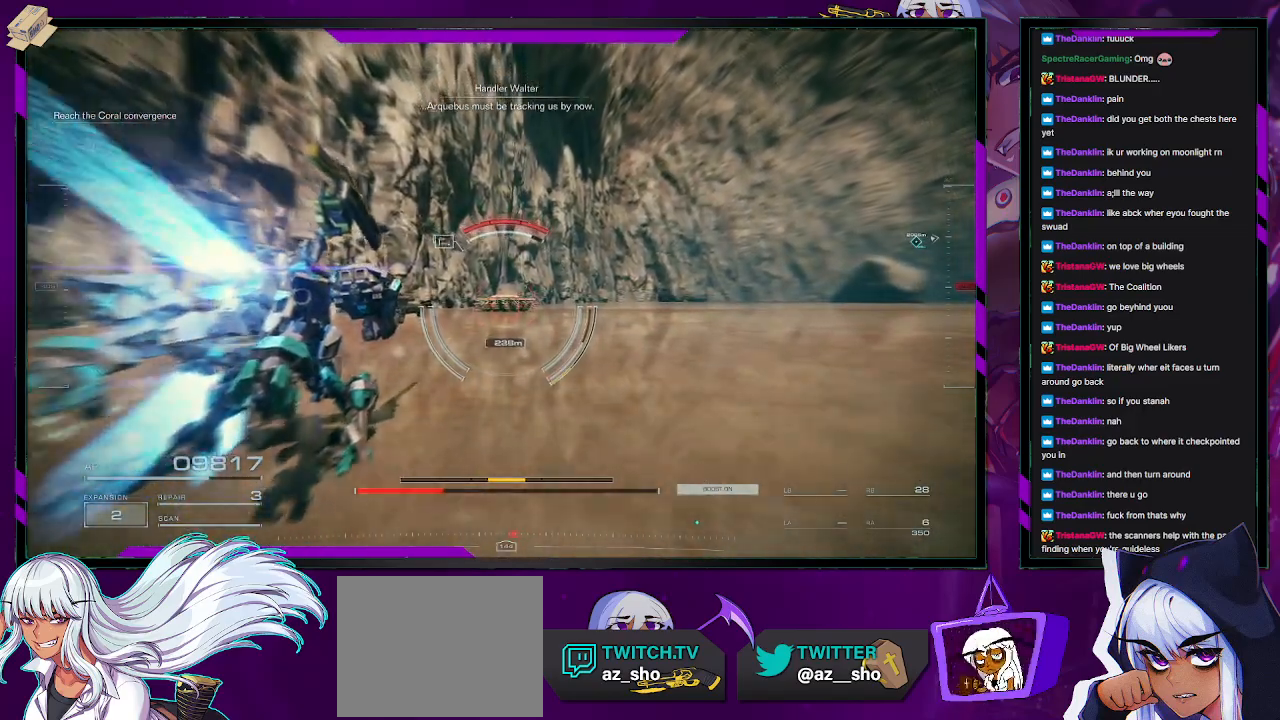
{"buttons": ["R2"], "left_stick": "up", "right_stick": "center", "events": []}
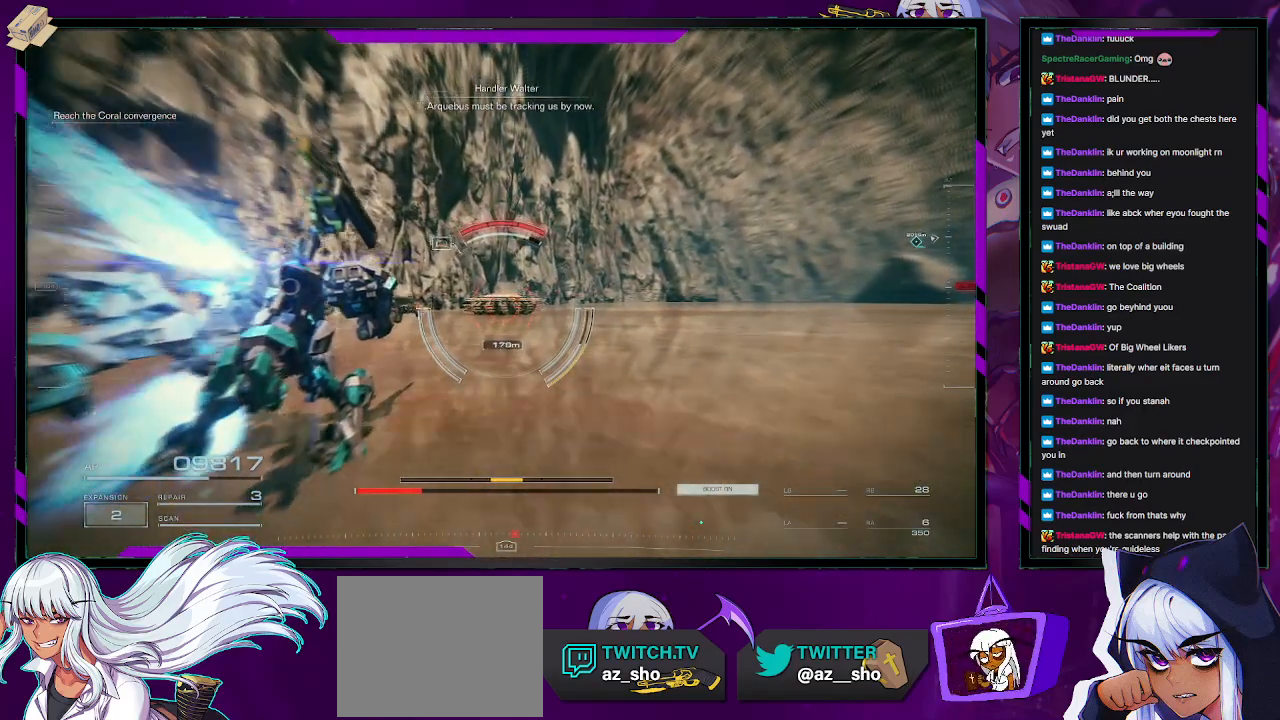
{"buttons": ["L2", "R2"], "left_stick": "up", "right_stick": "center", "events": [[250, "right_stick", "right"], [467, "L2", "down"], [467, "right_stick", "center"]]}
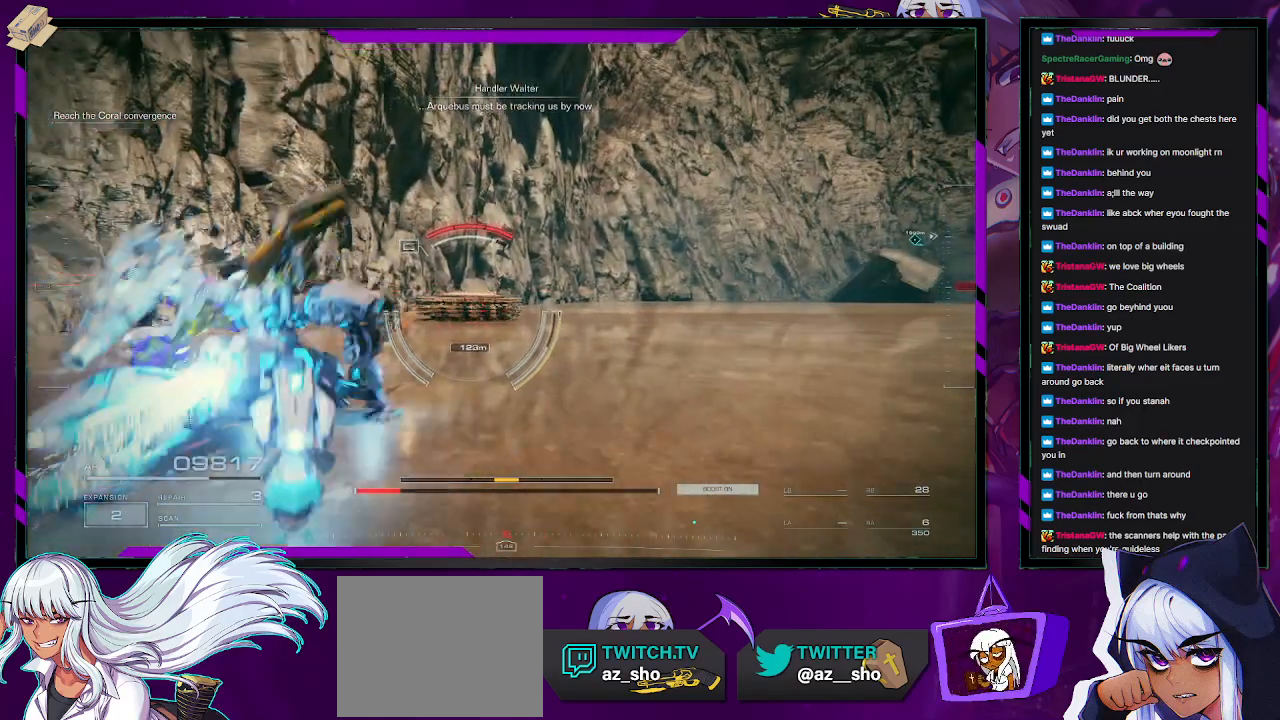
{"buttons": ["L2", "R2"], "left_stick": "up", "right_stick": "center", "events": []}
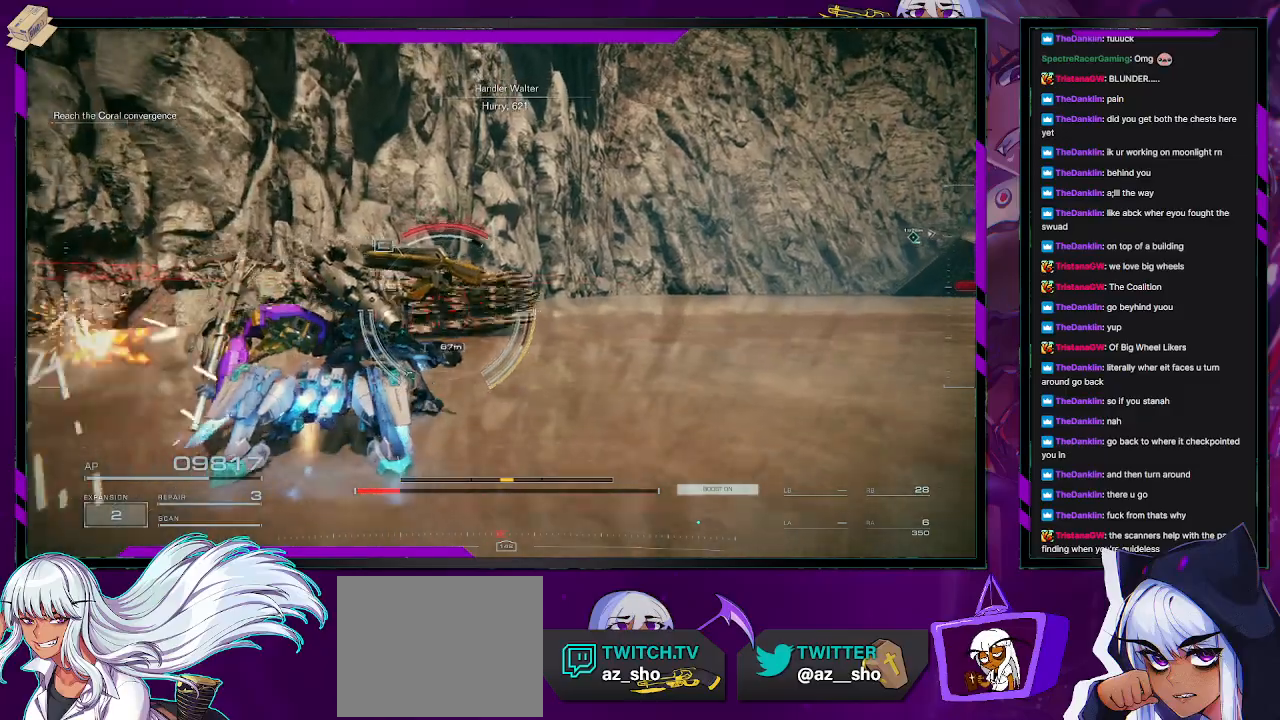
{"buttons": ["L2", "R2"], "left_stick": "up", "right_stick": "center", "events": []}
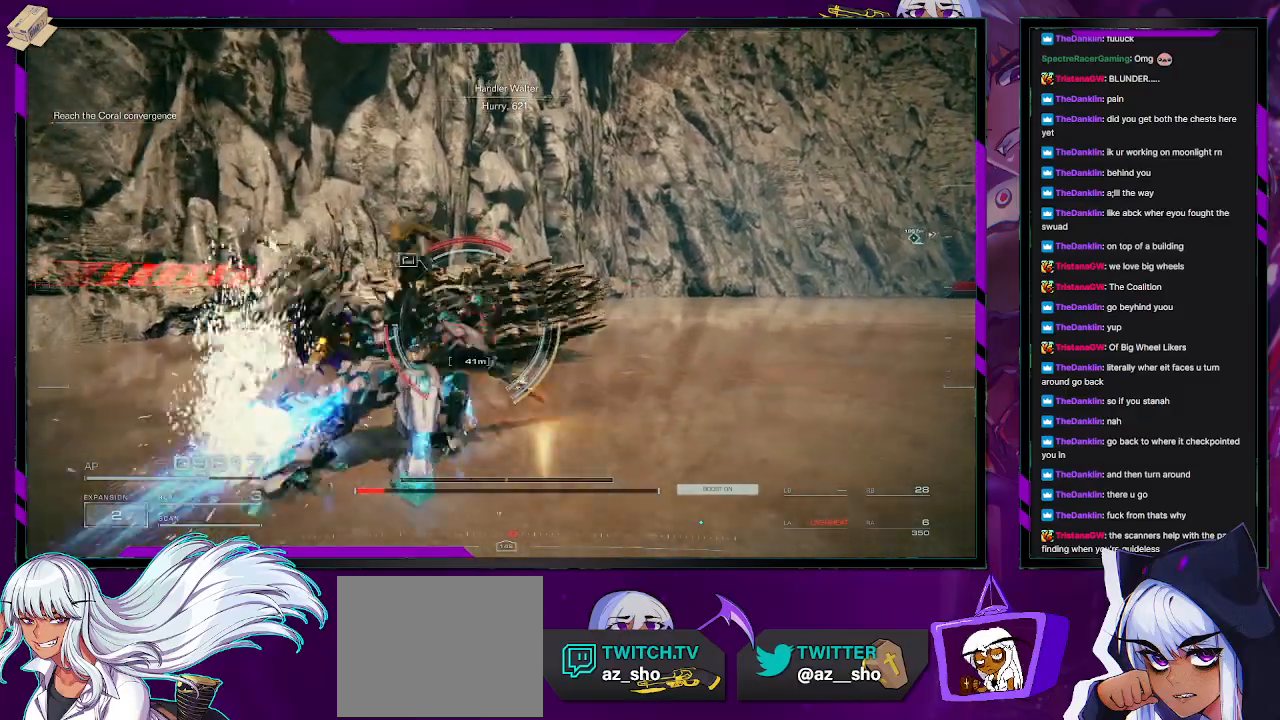
{"buttons": ["L2", "R2"], "left_stick": "up", "right_stick": "center", "events": []}
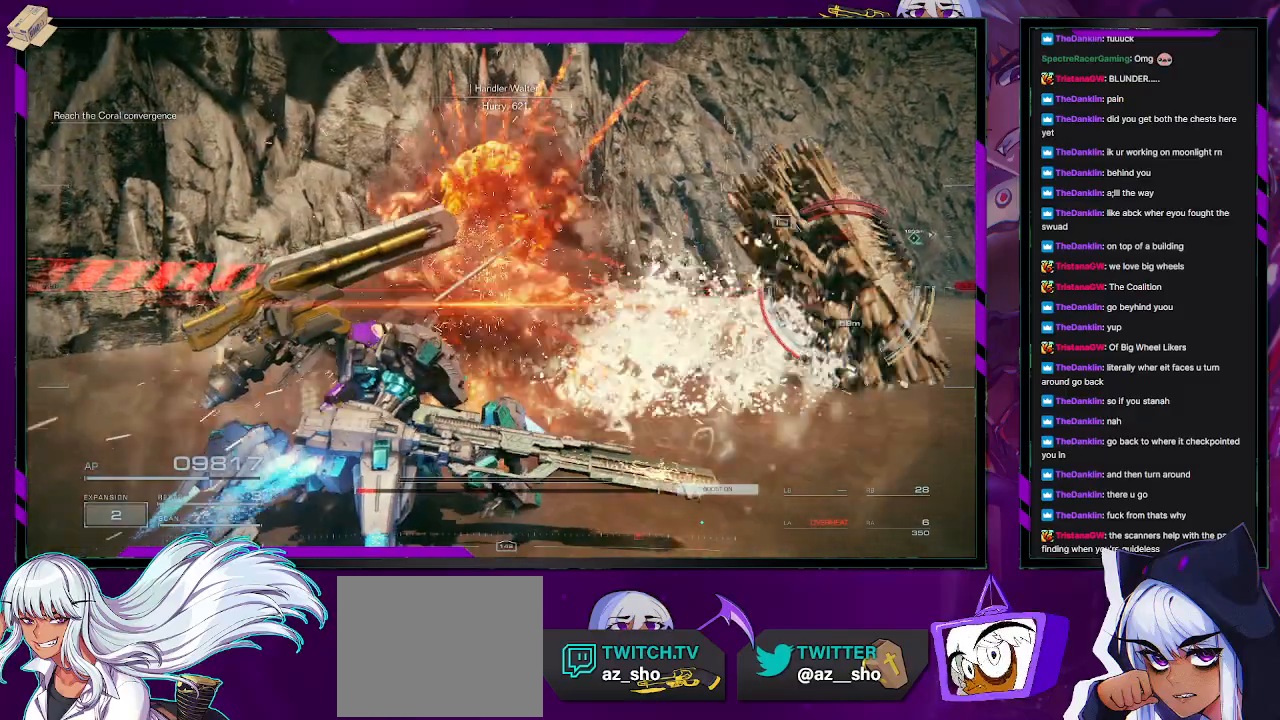
{"buttons": ["R2"], "left_stick": "down-right", "right_stick": "right", "events": [[50, "L2", "up"], [83, "left_stick", "center"], [83, "right_stick", "right"], [183, "left_stick", "down"], [500, "left_stick", "down-right"]]}
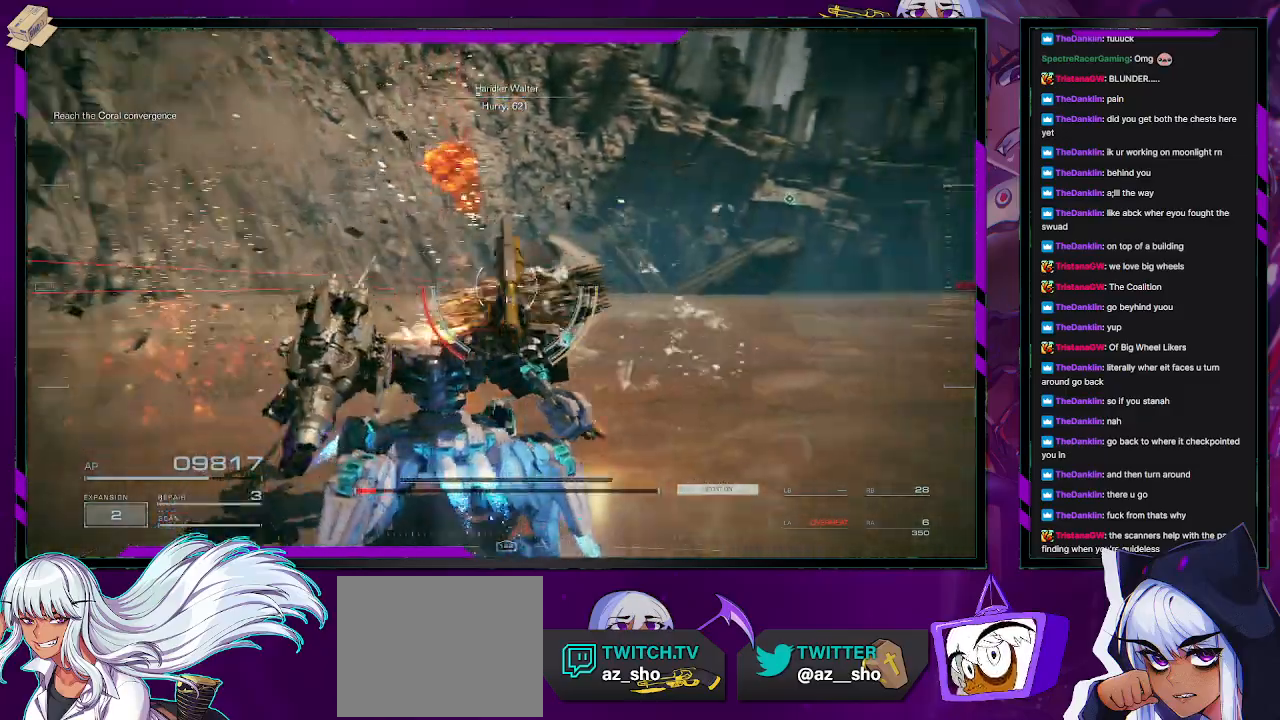
{"buttons": ["R2"], "left_stick": "right", "right_stick": "center", "events": [[250, "left_stick", "right"], [367, "right_stick", "center"]]}
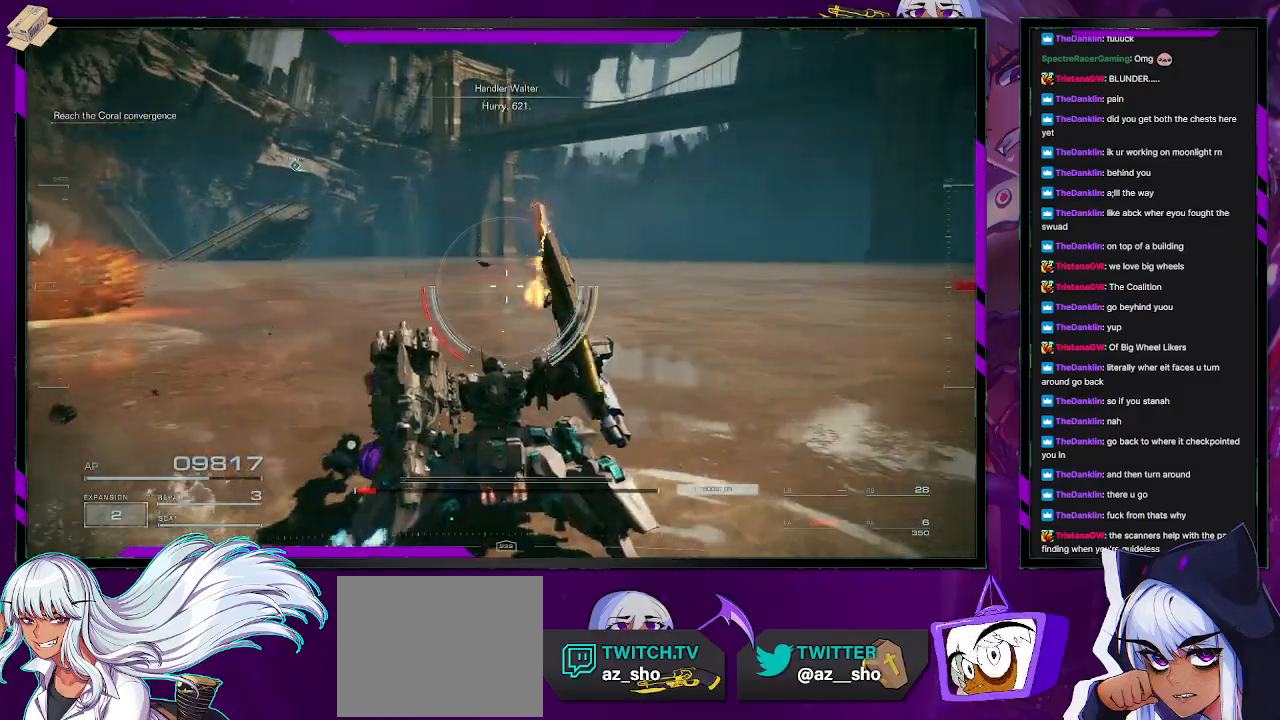
{"buttons": ["R2"], "left_stick": "up-right", "right_stick": "right", "events": [[117, "right_stick", "right"], [383, "left_stick", "up-right"]]}
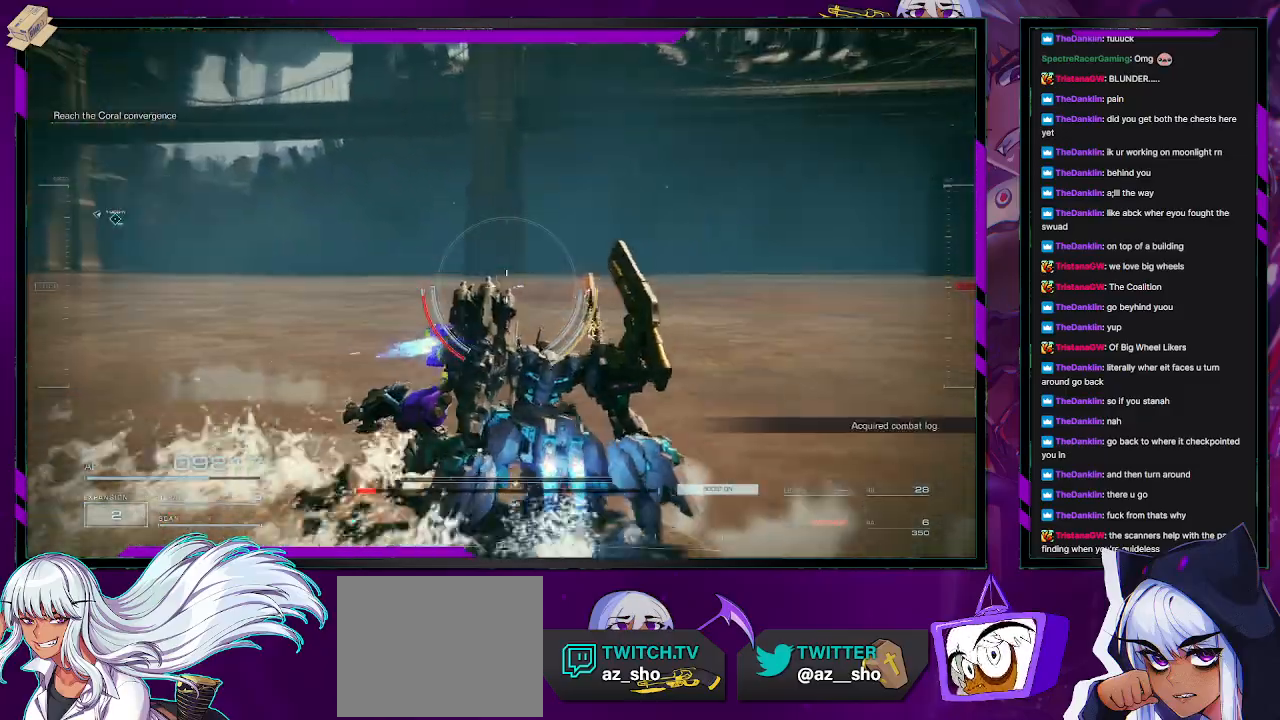
{"buttons": ["R2"], "left_stick": "up-right", "right_stick": "left", "events": [[17, "right_stick", "center"], [367, "right_stick", "left"]]}
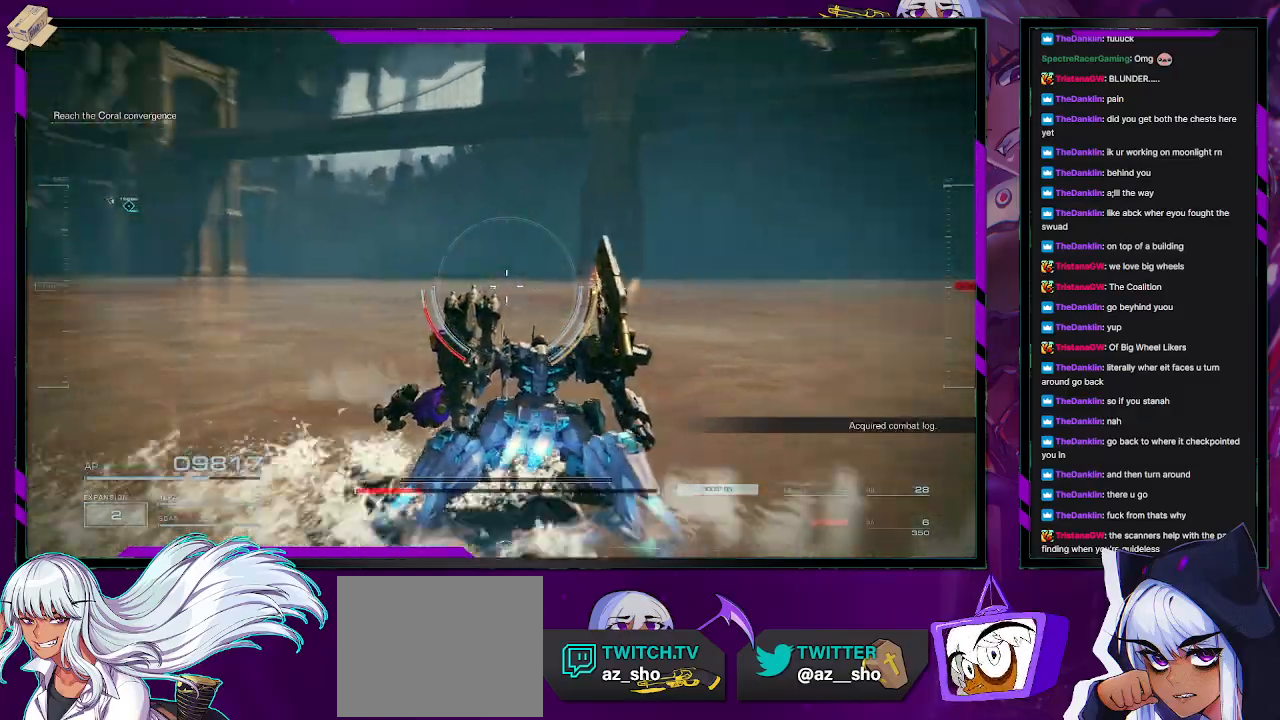
{"buttons": ["R2"], "left_stick": "up-right", "right_stick": "center", "events": [[500, "right_stick", "center"]]}
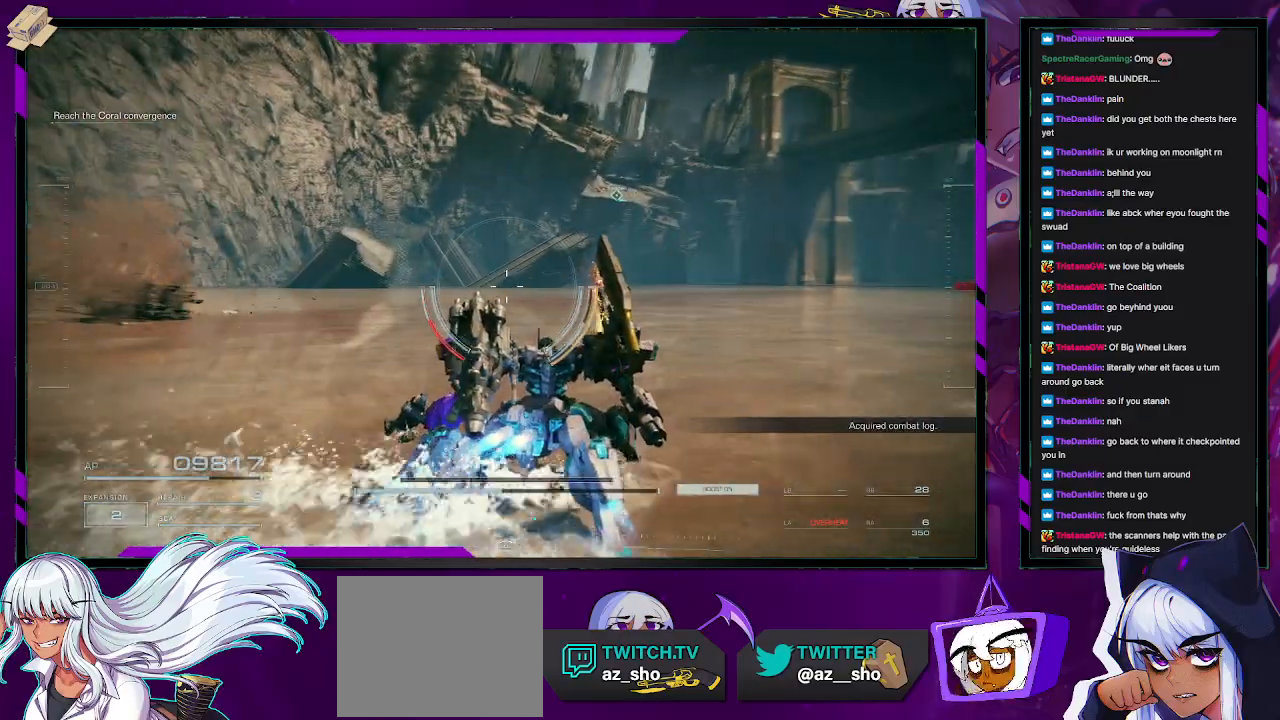
{"buttons": ["R2"], "left_stick": "up-right", "right_stick": "center", "events": []}
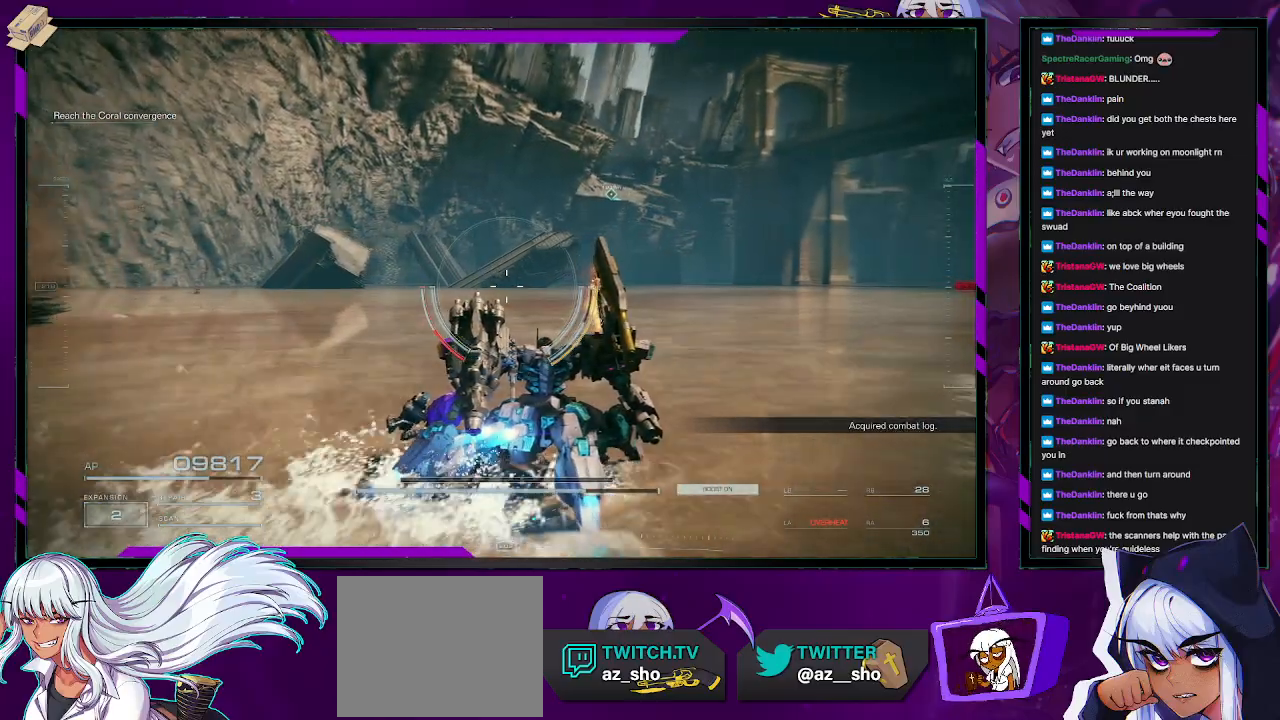
{"buttons": ["R2"], "left_stick": "up-right", "right_stick": "center", "events": []}
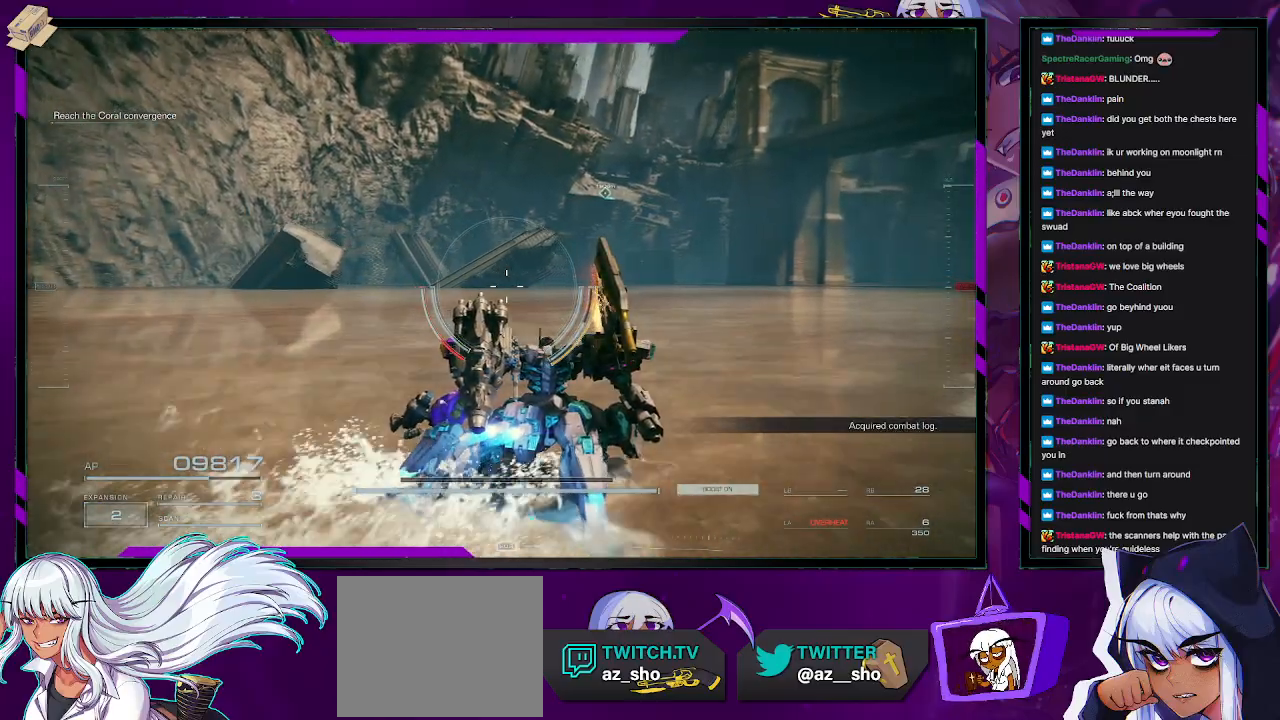
{"buttons": ["R2"], "left_stick": "up", "right_stick": "right", "events": [[233, "left_stick", "up"], [367, "right_stick", "right"]]}
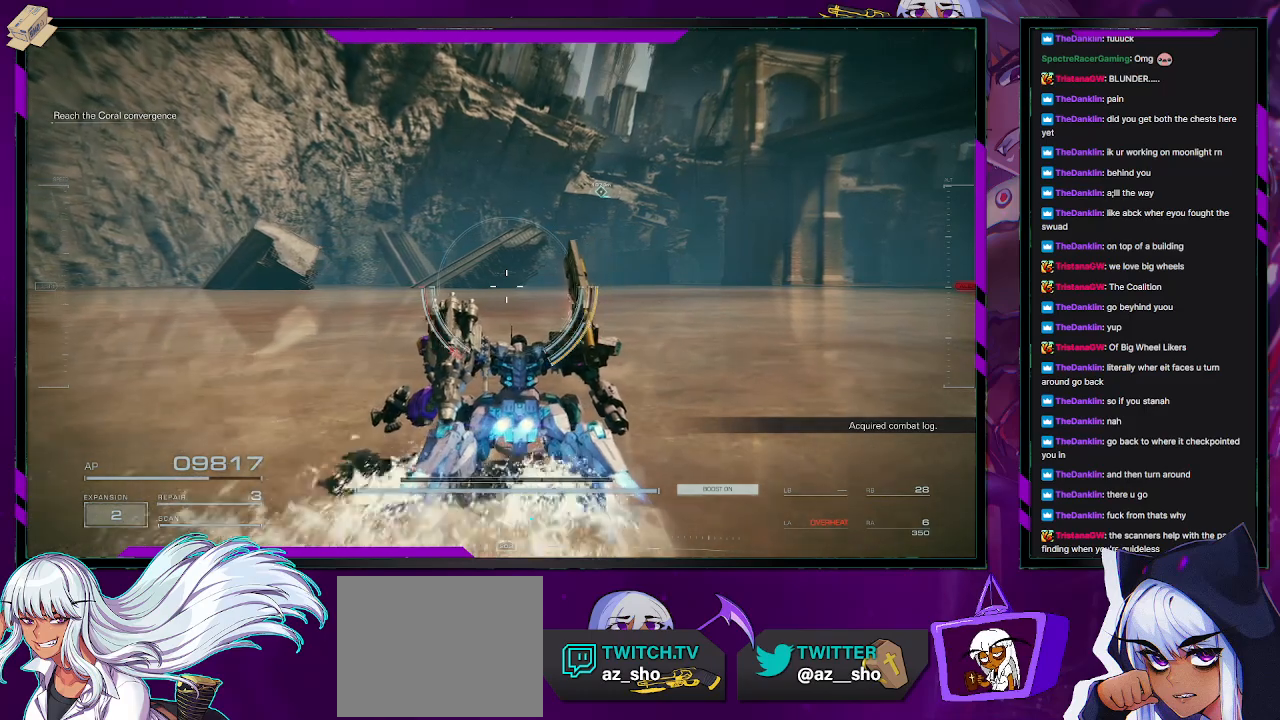
{"buttons": [], "left_stick": "up", "right_stick": "center", "events": [[67, "right_stick", "center"], [217, "Y", "down"], [317, "Y", "up"], [417, "R2", "up"]]}
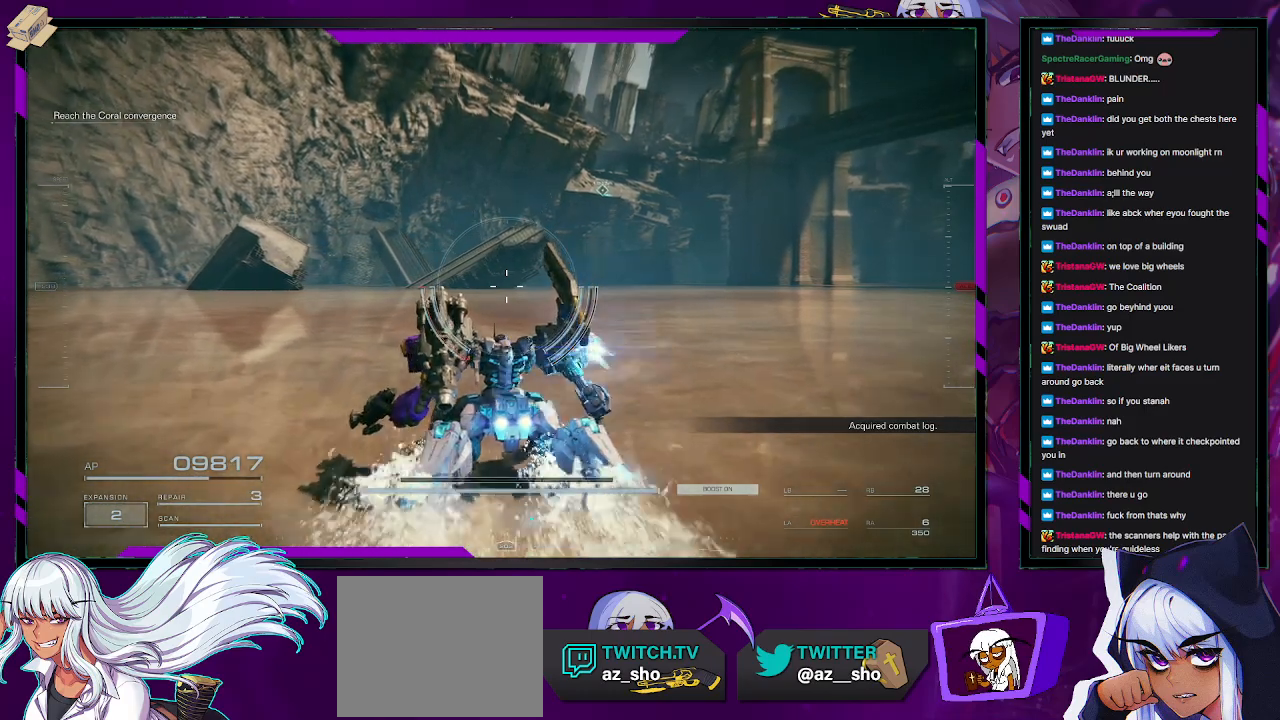
{"buttons": [], "left_stick": "up", "right_stick": "center", "events": []}
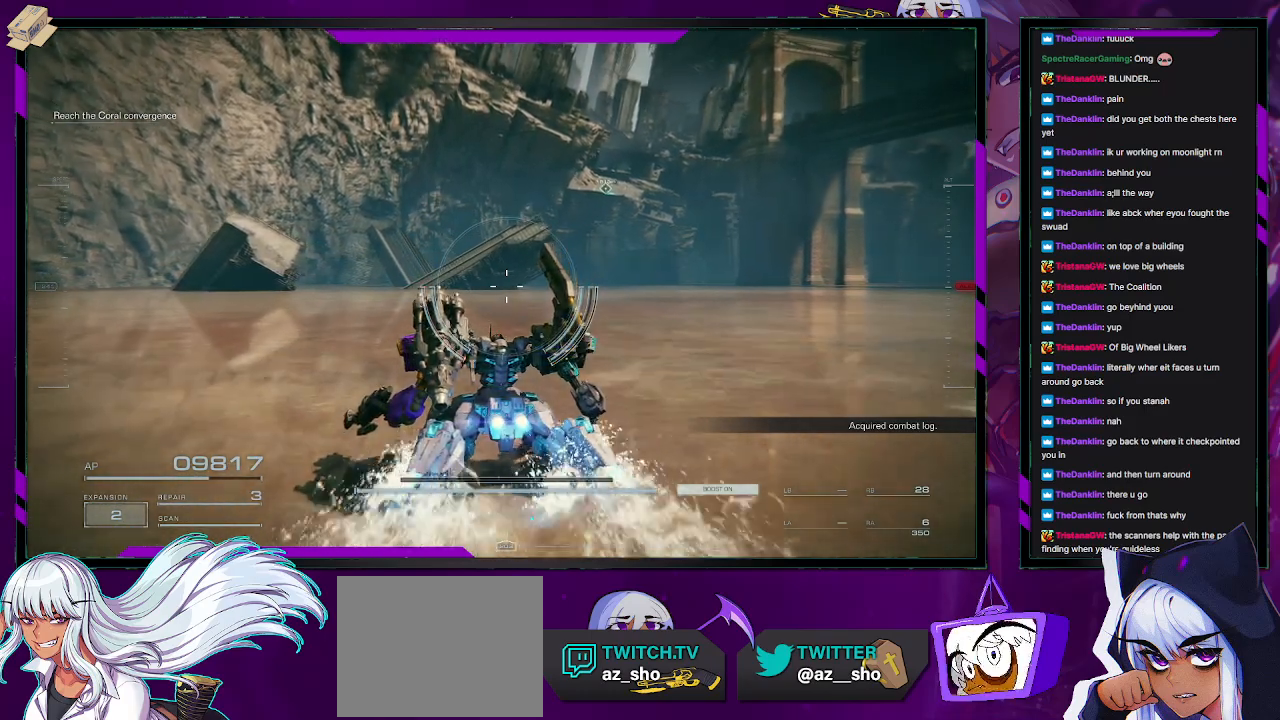
{"buttons": [], "left_stick": "up", "right_stick": "center", "events": [[233, "Y", "down"], [283, "R2", "down"], [400, "R2", "up"], [400, "Y", "up"]]}
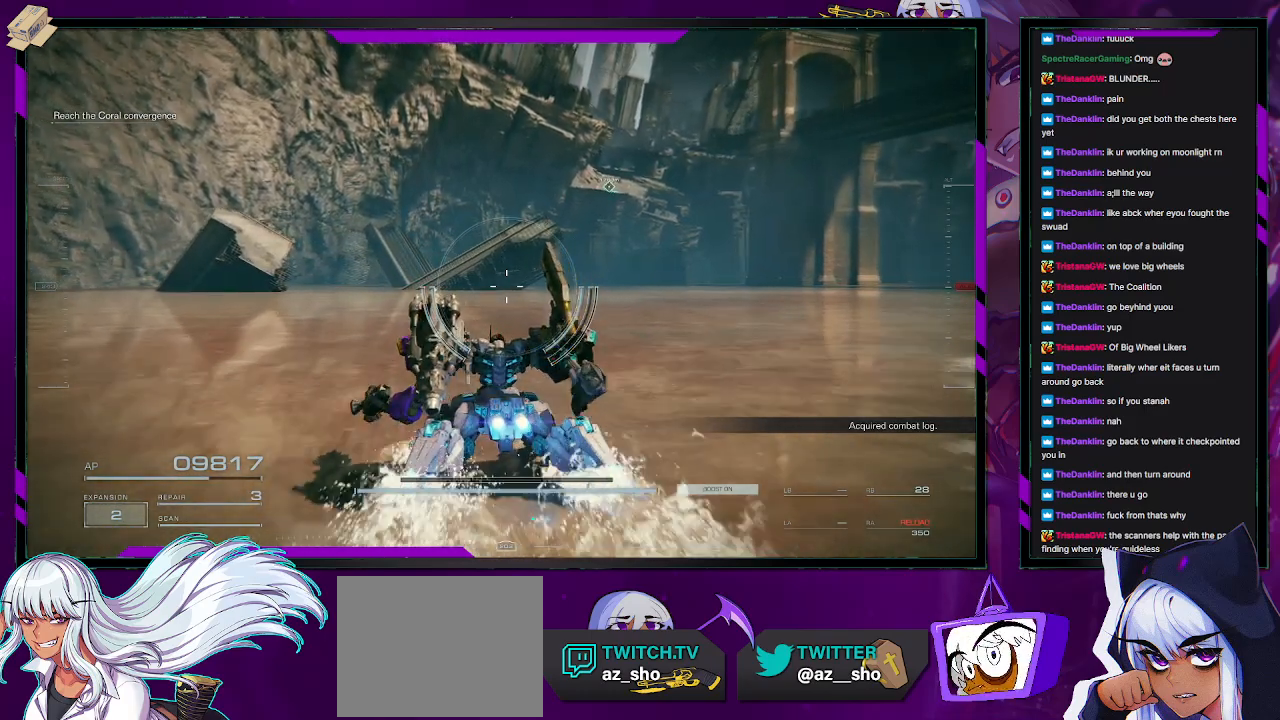
{"buttons": [], "left_stick": "up", "right_stick": "center", "events": []}
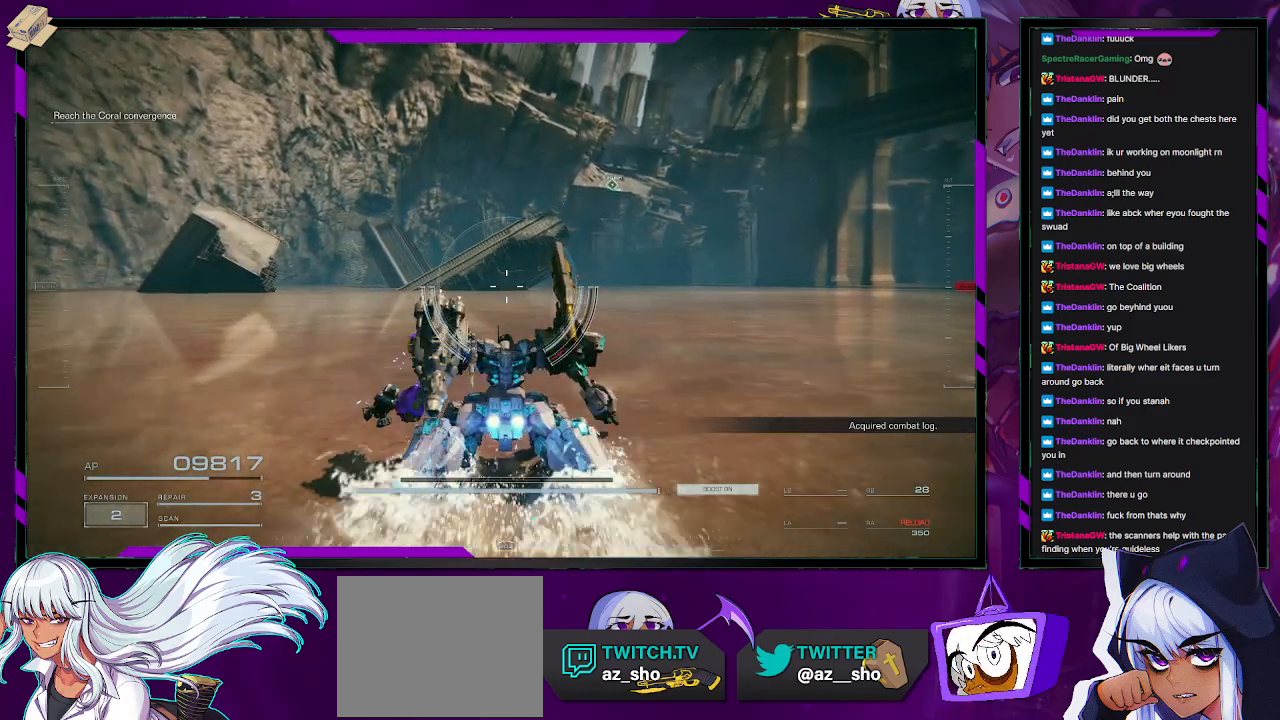
{"buttons": [], "left_stick": "up-left", "right_stick": "center", "events": [[167, "right_stick", "right"], [200, "left_stick", "up-left"], [433, "right_stick", "center"]]}
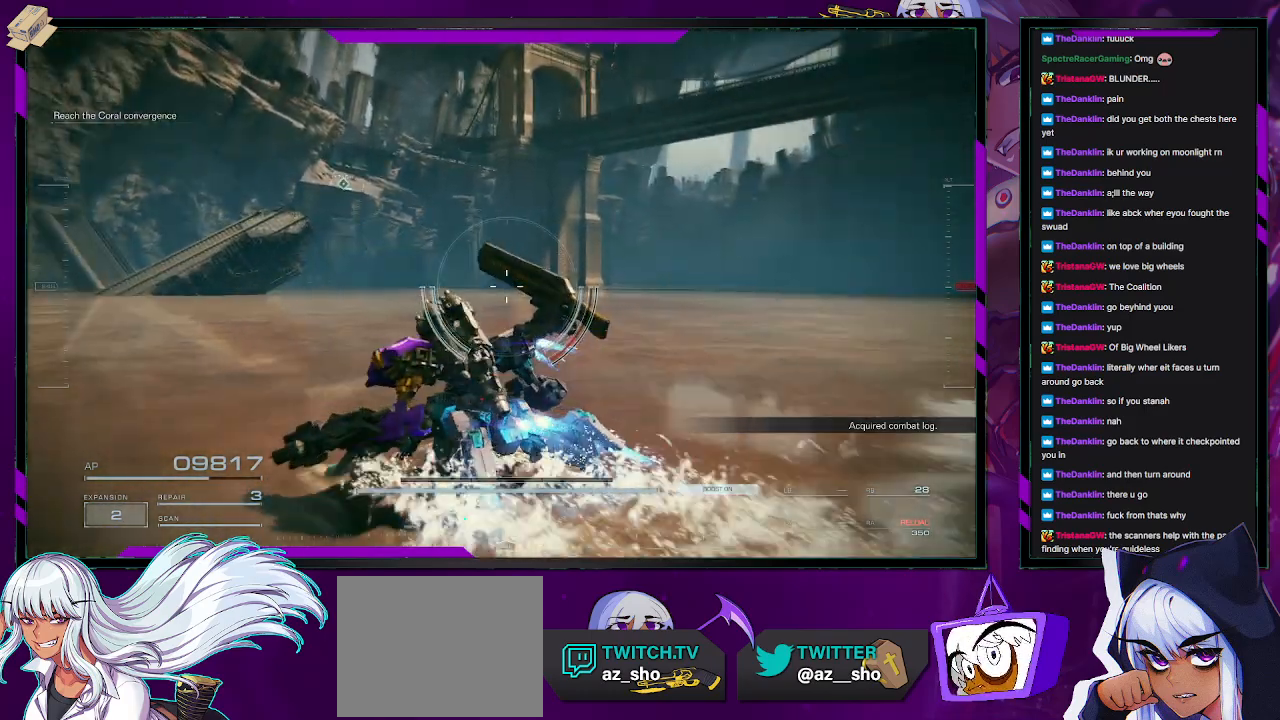
{"buttons": [], "left_stick": "up-left", "right_stick": "right", "events": [[167, "right_stick", "right"]]}
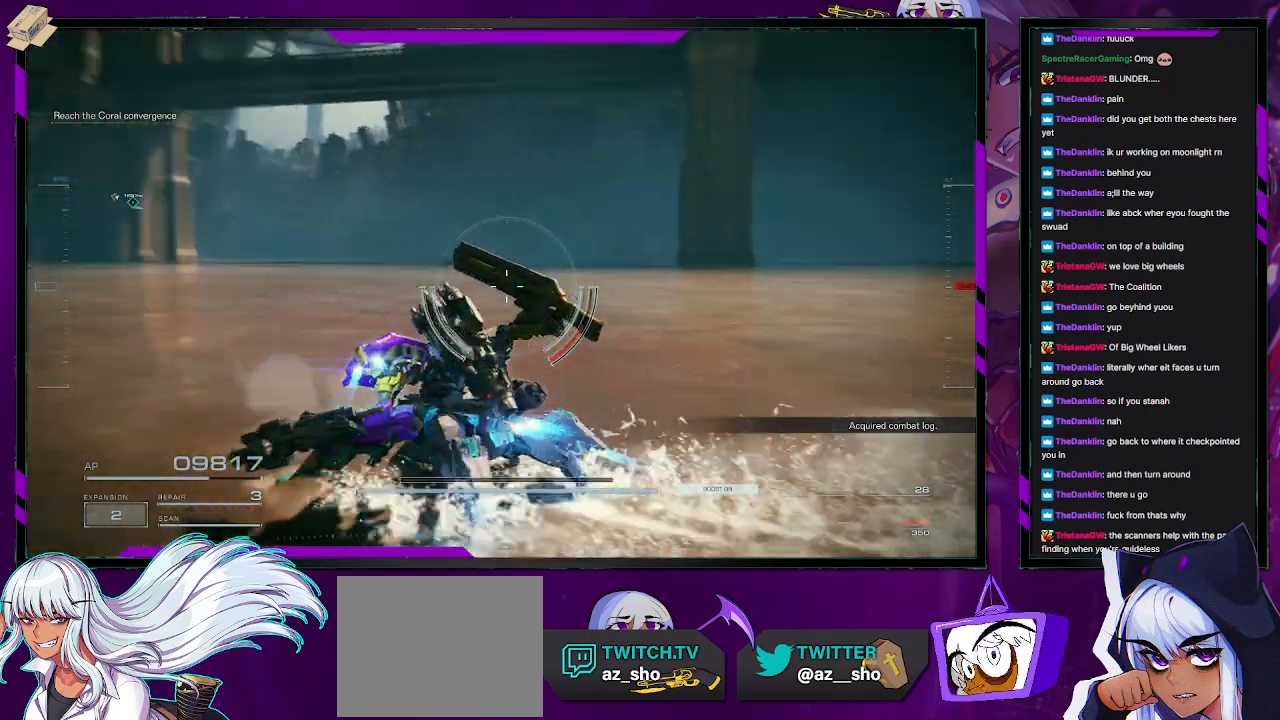
{"buttons": [], "left_stick": "left", "right_stick": "right", "events": [[83, "left_stick", "left"], [83, "right_stick", "center"], [300, "right_stick", "right"]]}
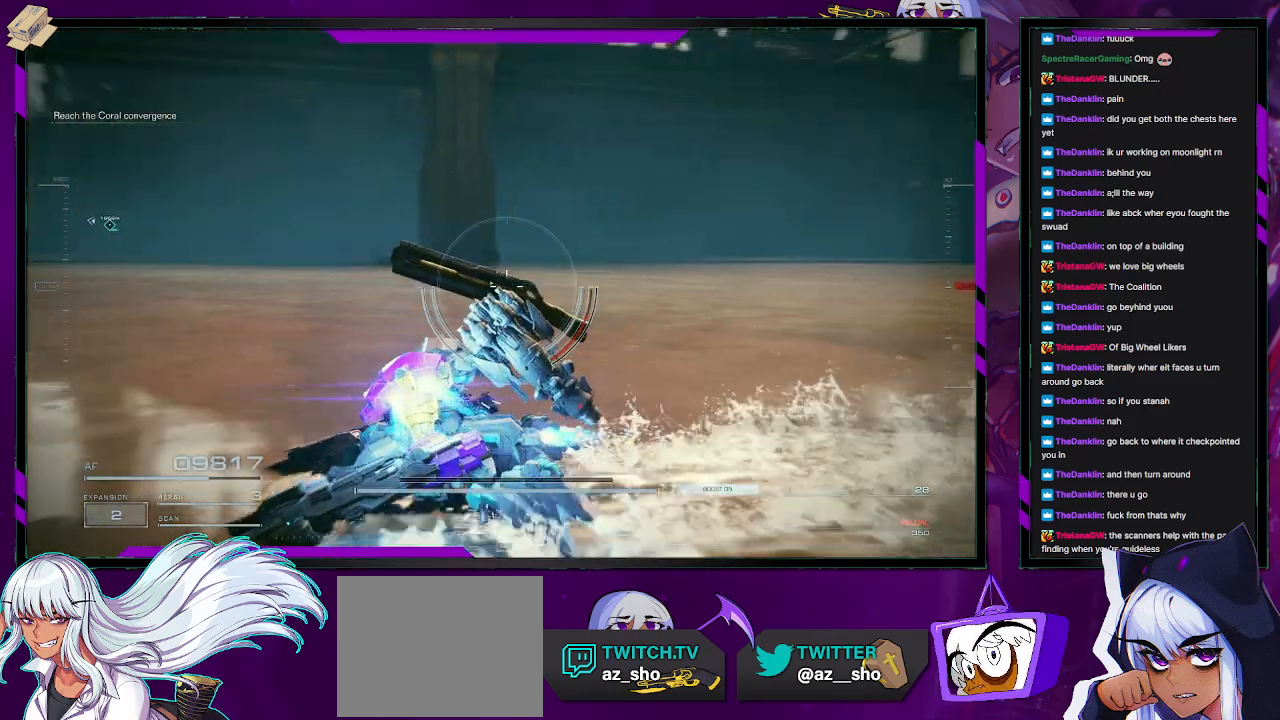
{"buttons": [], "left_stick": "left", "right_stick": "center", "events": [[200, "right_stick", "center"]]}
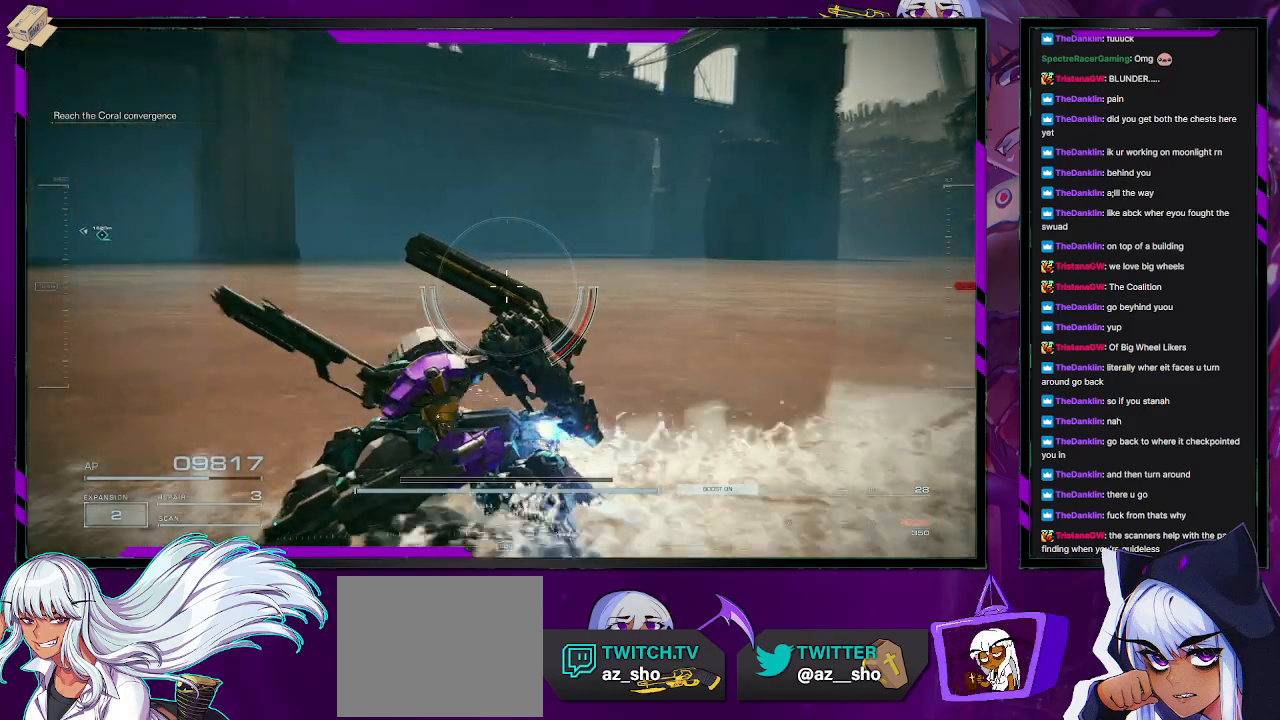
{"buttons": [], "left_stick": "left", "right_stick": "left", "events": [[300, "right_stick", "left"]]}